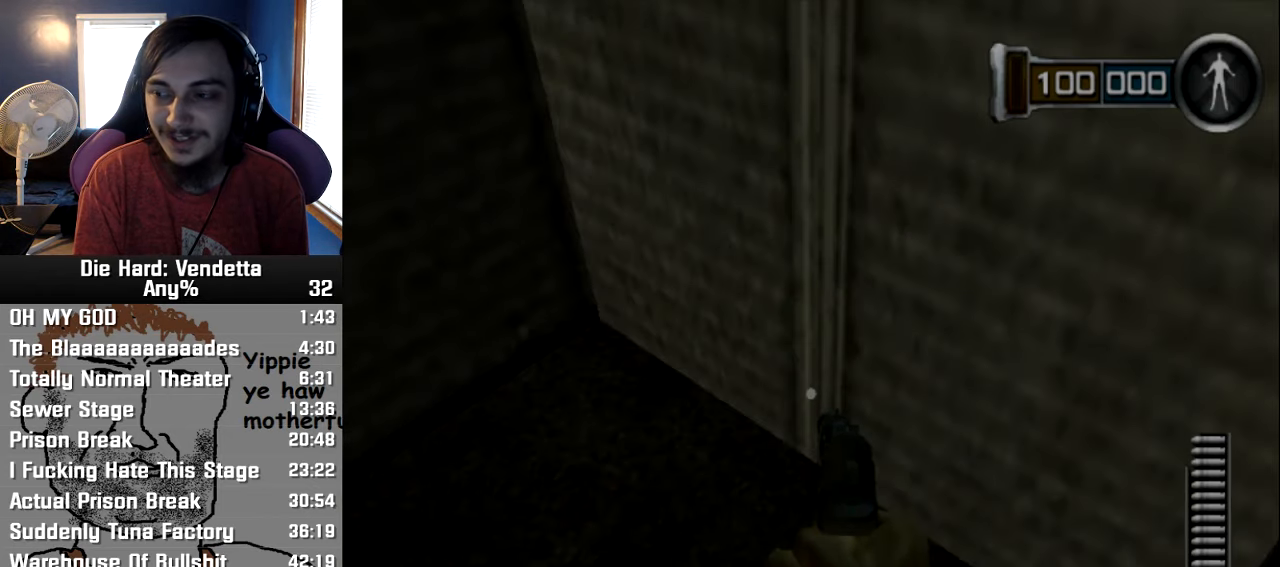
Gameplay with a controller (Nintendo layout); each line is a JSON object with the inputs held at the frame after it. "events" lists button and stick changes between this image and that frame as [ms after this image, input, new state], when the widget could be followed in between. Not read: L2 L3 R3.
{"buttons": [], "left_stick": "center", "right_stick": "center", "events": [[300, "left_stick", "right"], [400, "left_stick", "center"]]}
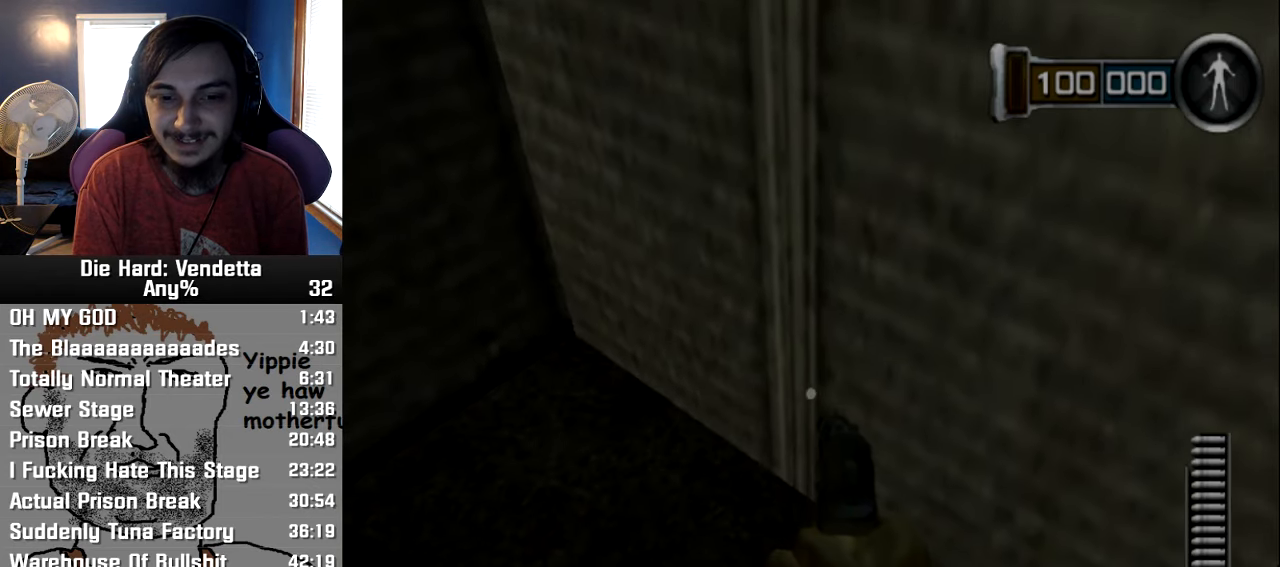
{"buttons": [], "left_stick": "right", "right_stick": "center", "events": [[117, "left_stick", "right"], [250, "left_stick", "center"], [383, "left_stick", "right"]]}
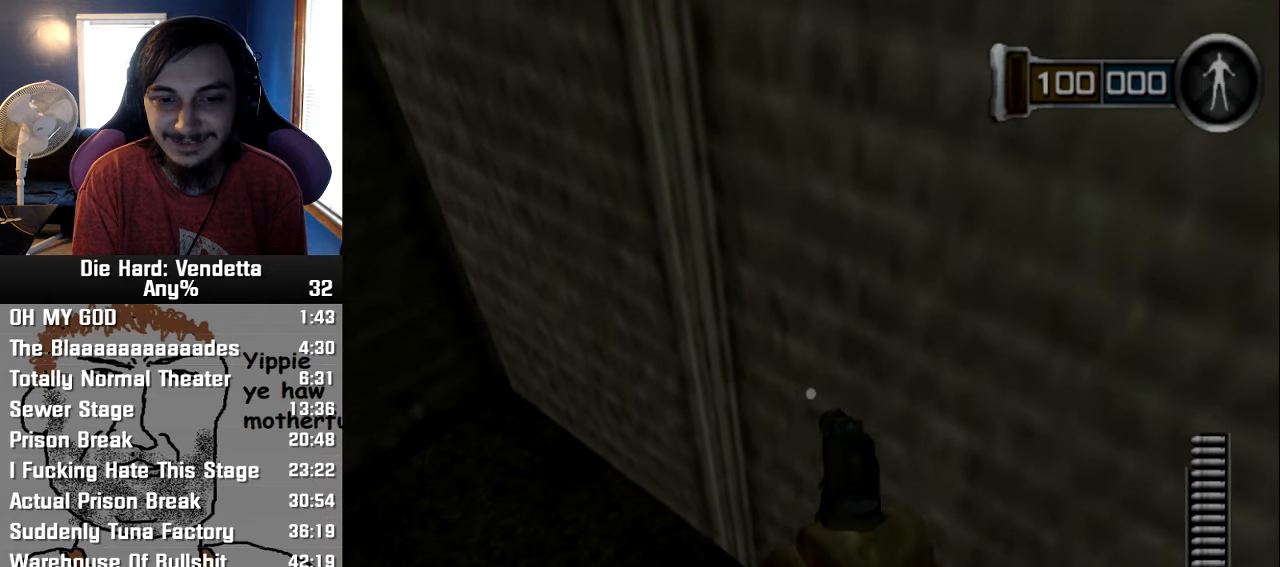
{"buttons": [], "left_stick": "center", "right_stick": "center", "events": [[17, "left_stick", "center"]]}
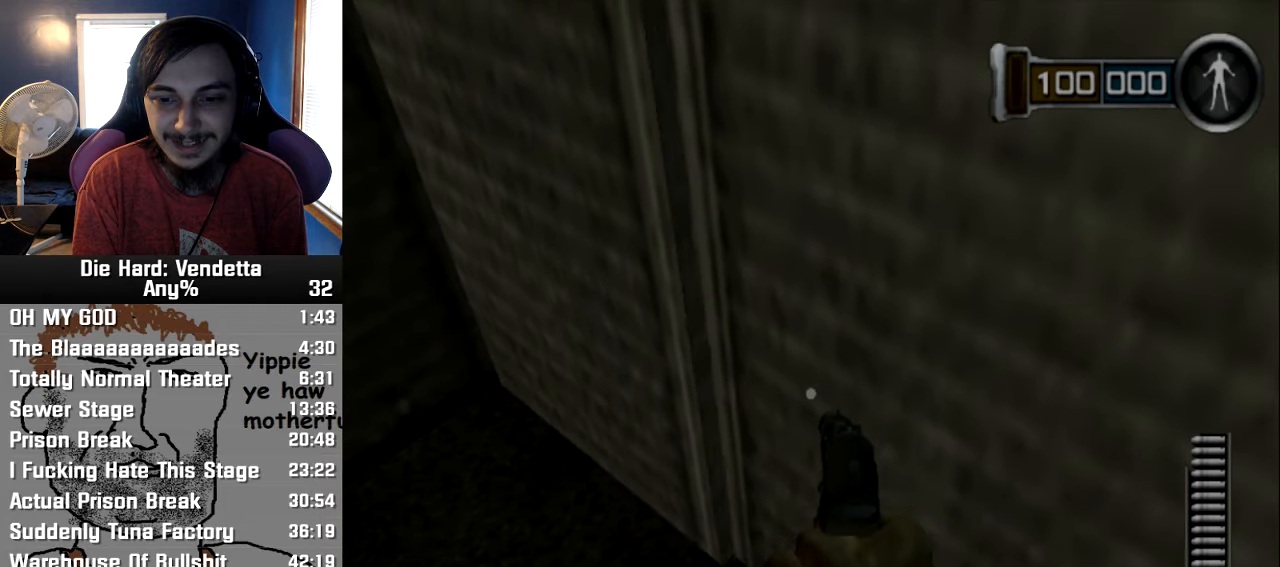
{"buttons": [], "left_stick": "center", "right_stick": "center"}
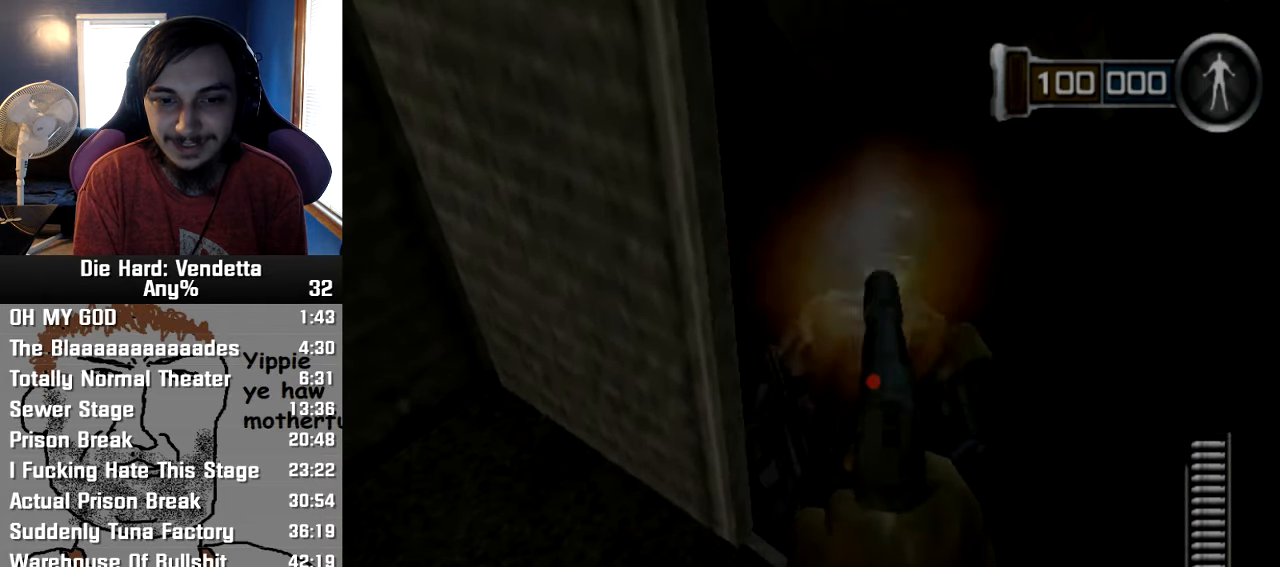
{"buttons": [], "left_stick": "center", "right_stick": "center"}
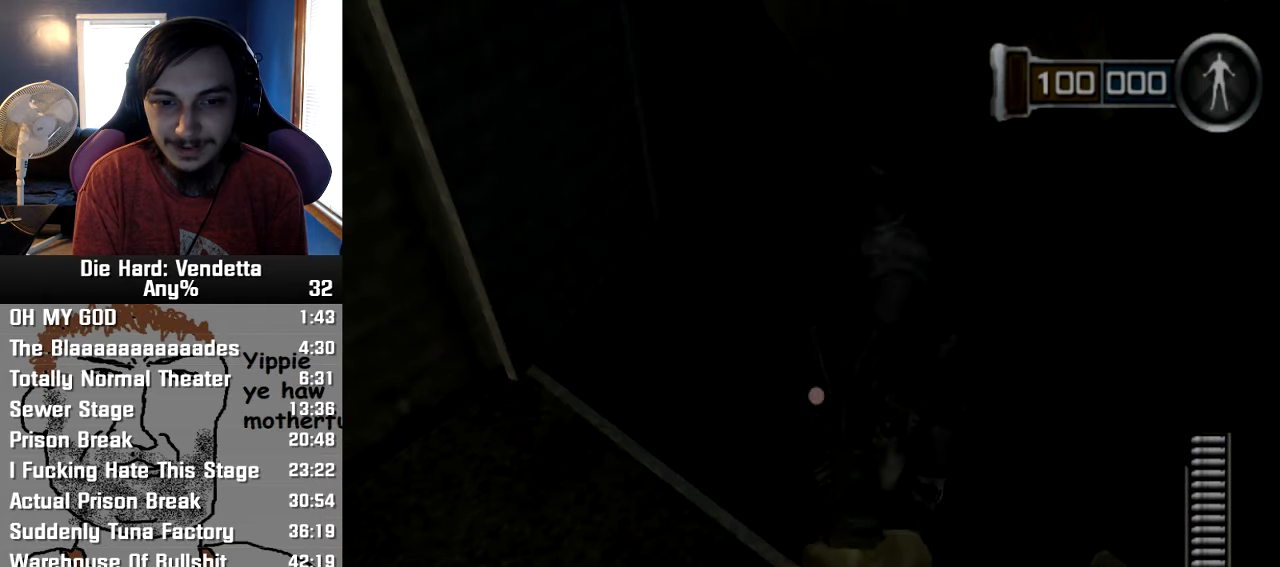
{"buttons": [], "left_stick": "down", "right_stick": "center", "events": [[117, "left_stick", "up"], [383, "left_stick", "center"], [450, "left_stick", "down"]]}